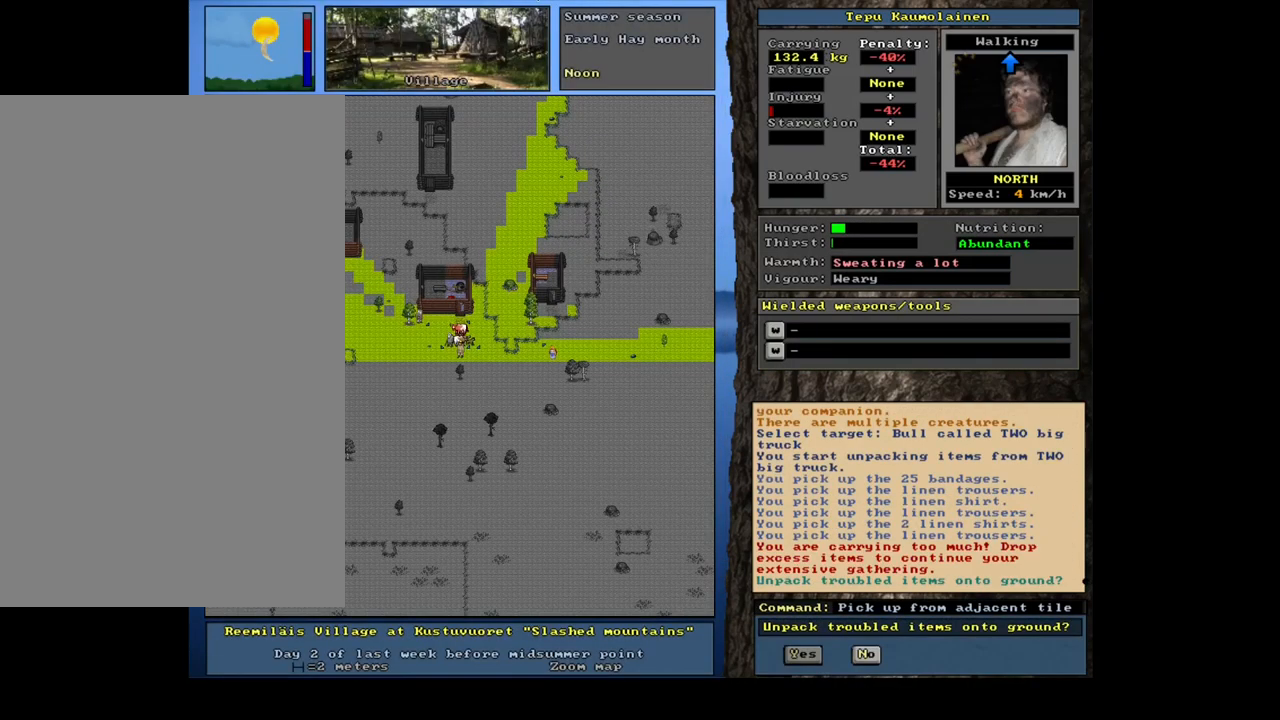
Gameplay with keyboard and mouse; each line is a JSON object with the keys and mouse buttons held at the frame after it. "events" lists presses ("down") and releases ("up") of ".", "/", "0", "1", "2", "3", "4", "5", "6", "7", "8", "9", "a", "alt_l", "alt_r", "b", "backslash", "c", "caps_lock", "comma", "ctrl_l", "ctrl_r", "d", "down", "e", "equals", "escape", "f", "f1", "f10", "f11", "f12", "f2", "f3", "f4", "f5", "f6", "f7", "f8", "f9", "g", "h", "i", "j", "k", "l", "lbracket", "left", "m", "minus", "n", "num0", "num1", "num2", "num3", "num4", "num5", "num6", "num7", "num8", "num9", "o", "p", "q", "quote", "r", "rbracket", "return", "right", "s", "semicolon", "shift_l", "shift_r", "space", "super", "t", "tab", "tilde", "u", "up", "v", "w", "x", "y", "z", "mouse_left", "mouse_wheel", "mouse_right", "mouse_mb4" and "mouse_mb5" between this image and that frame as [ms after this image, input, new state], when the widget could be followed in between; "backspace" appears only as held states. "mouse_left", "mouse_wheel", "mouse_right", "mouse_mb4", "mouse_mb5" = the "left", "wheel", "right", "mb4", "mb5" buttons of the "mouse" list. No other keys are recorded. "wheel" means that the mouse wheel is clicked or scrolled. Mouse movement is not recorded. Not read: other_keys.
{"keys": [], "mouse": [], "events": [[67, "space", "down"], [183, "space", "up"]]}
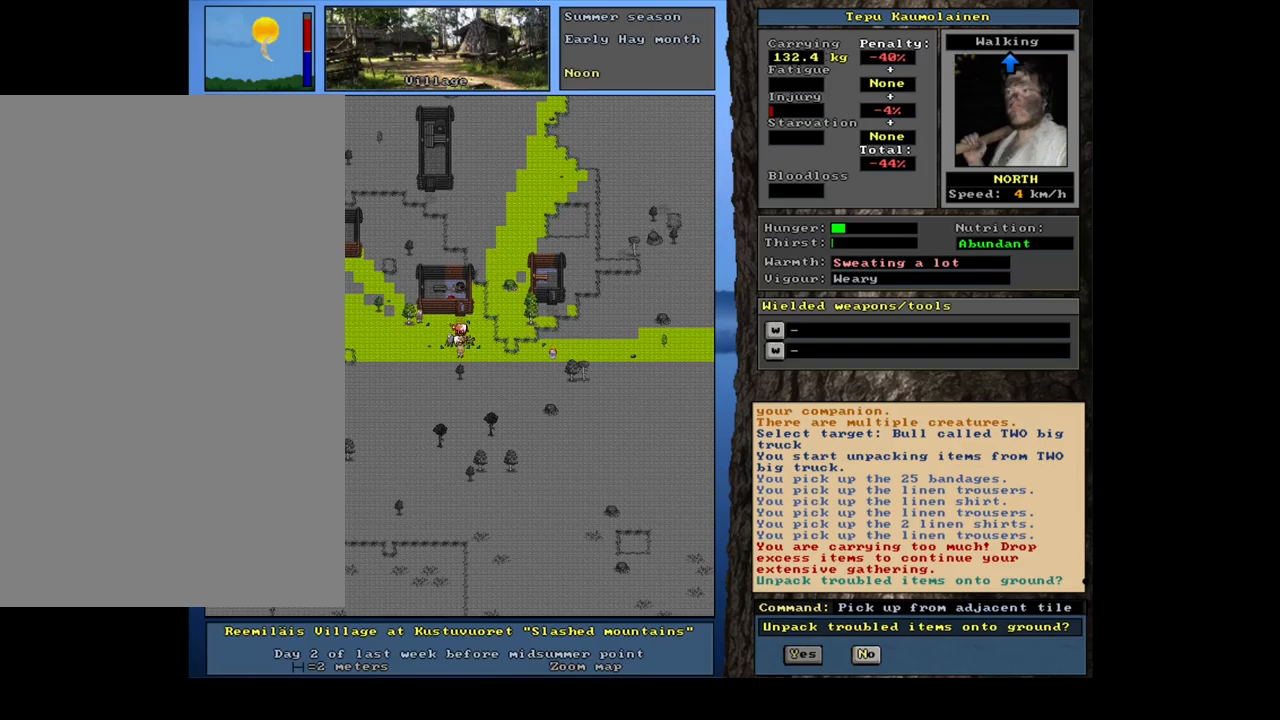
{"keys": [], "mouse": [], "events": []}
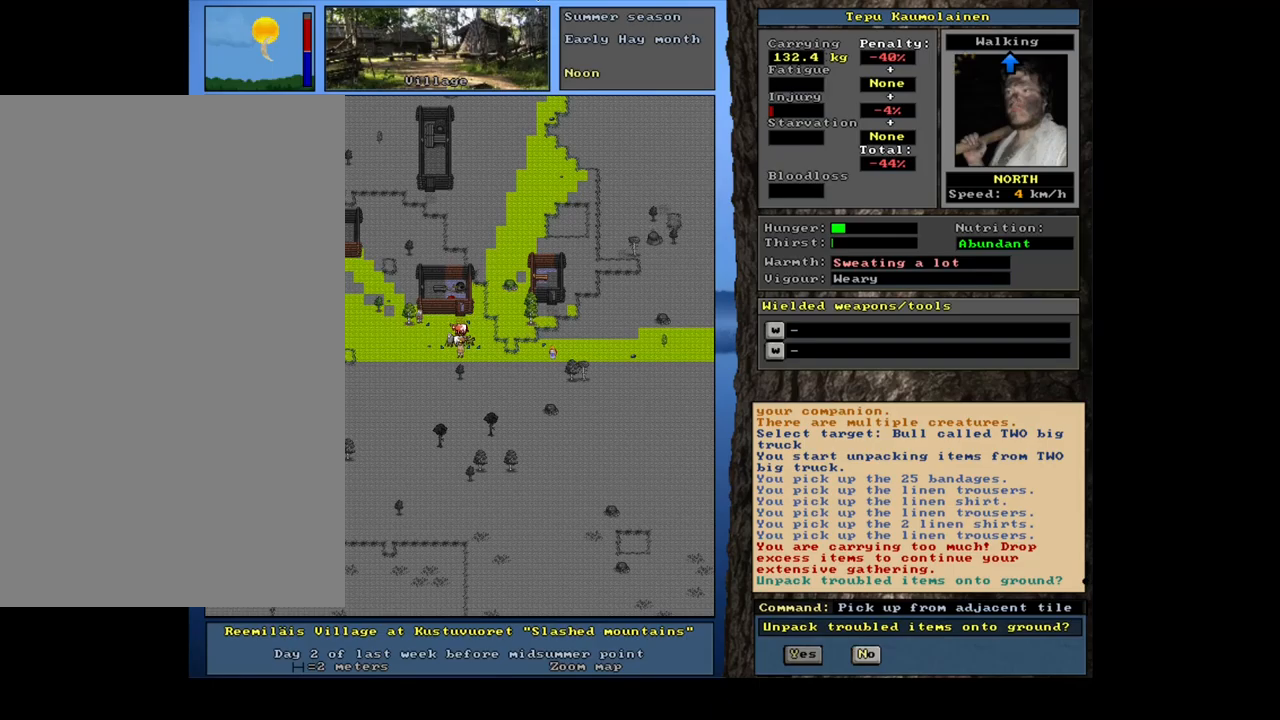
{"keys": [], "mouse": [], "events": []}
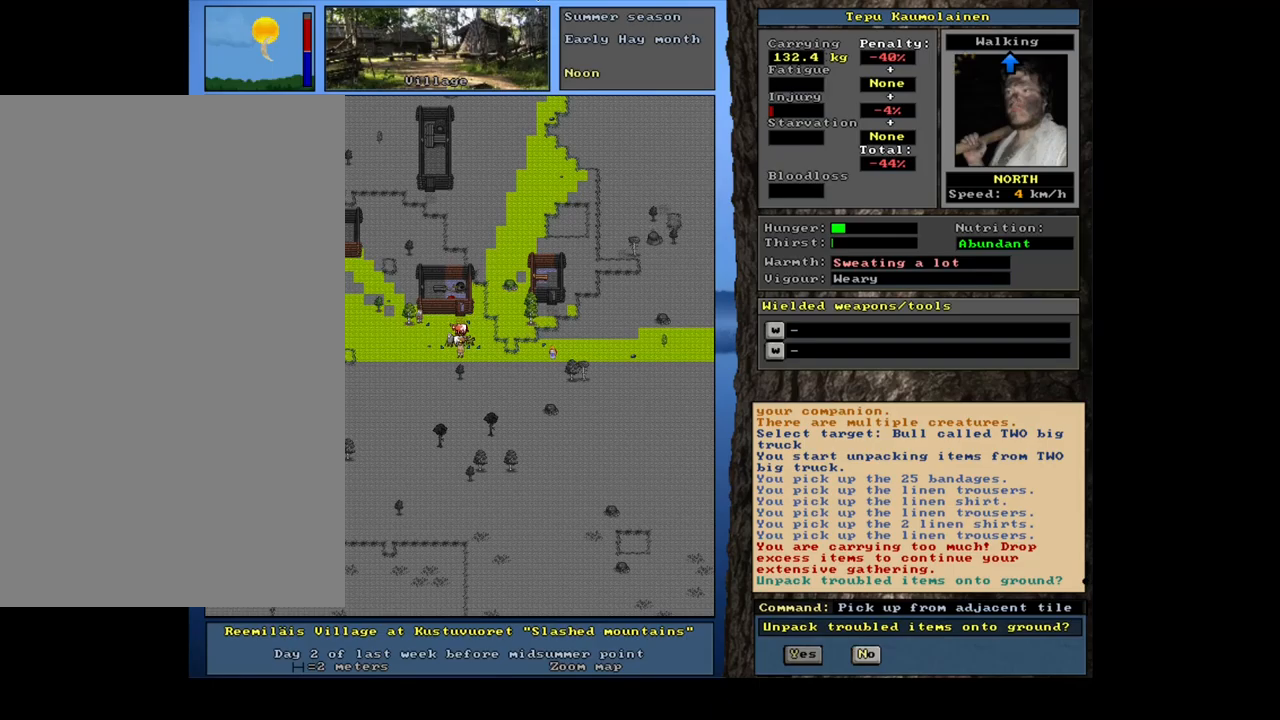
{"keys": [], "mouse": [], "events": [[317, "y", "down"], [433, "y", "up"]]}
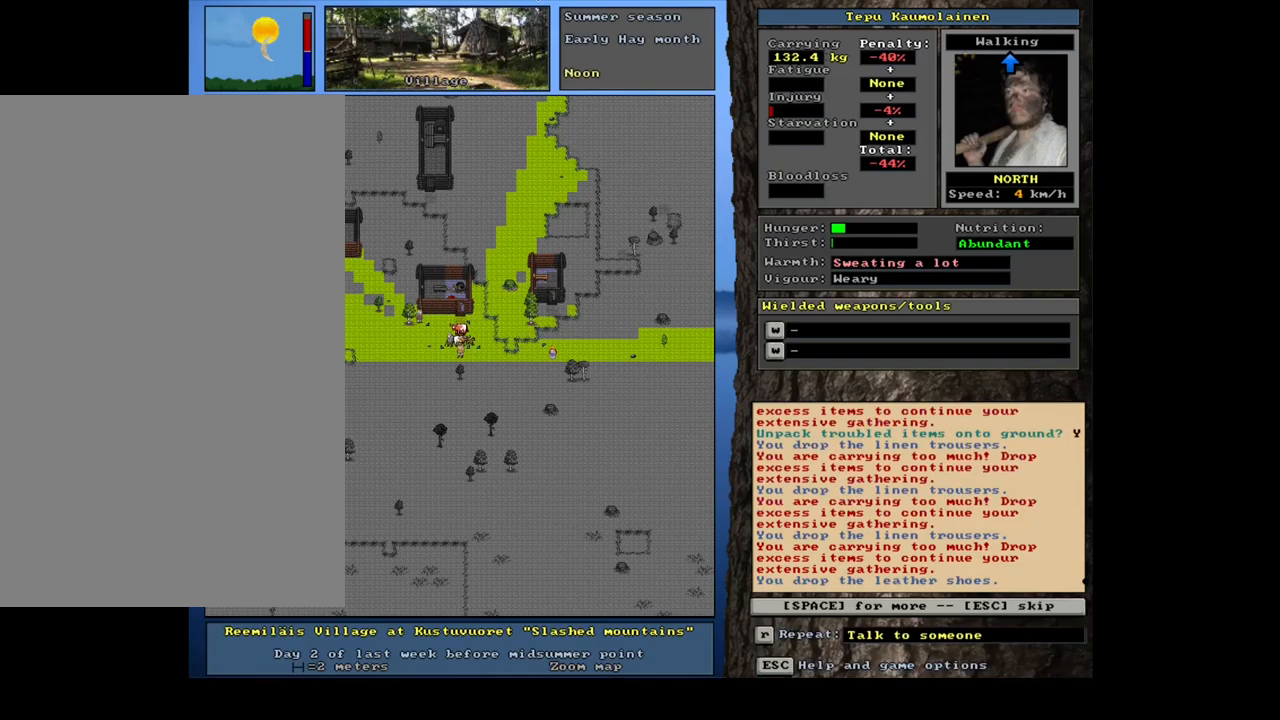
{"keys": [], "mouse": [], "events": []}
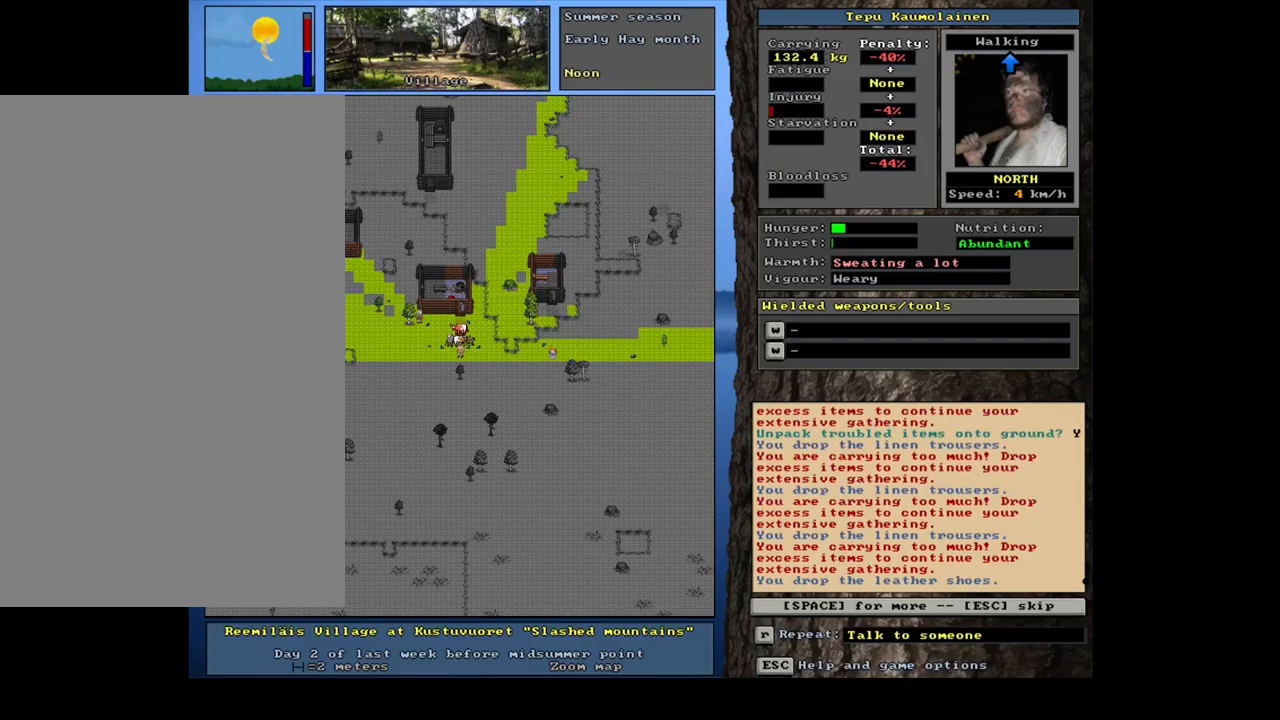
{"keys": [], "mouse": [], "events": [[167, "space", "down"], [250, "space", "up"]]}
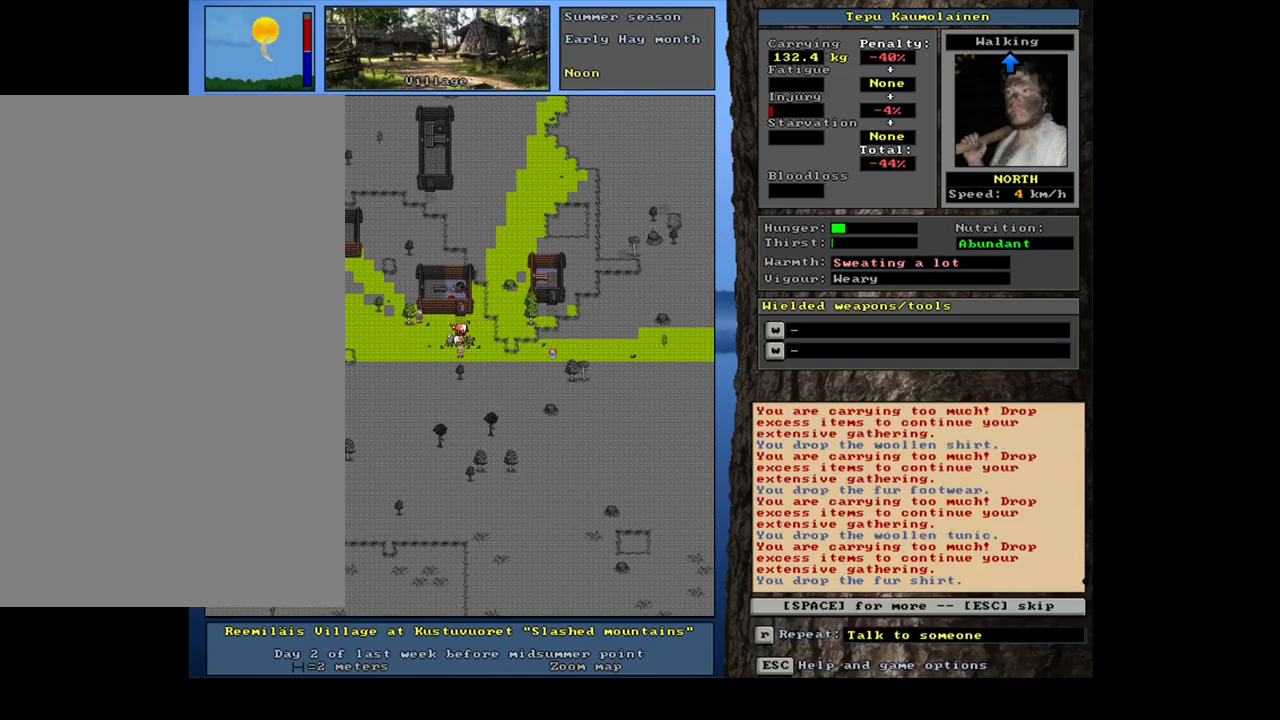
{"keys": ["space"], "mouse": [], "events": [[100, "space", "down"], [183, "space", "up"], [467, "space", "down"]]}
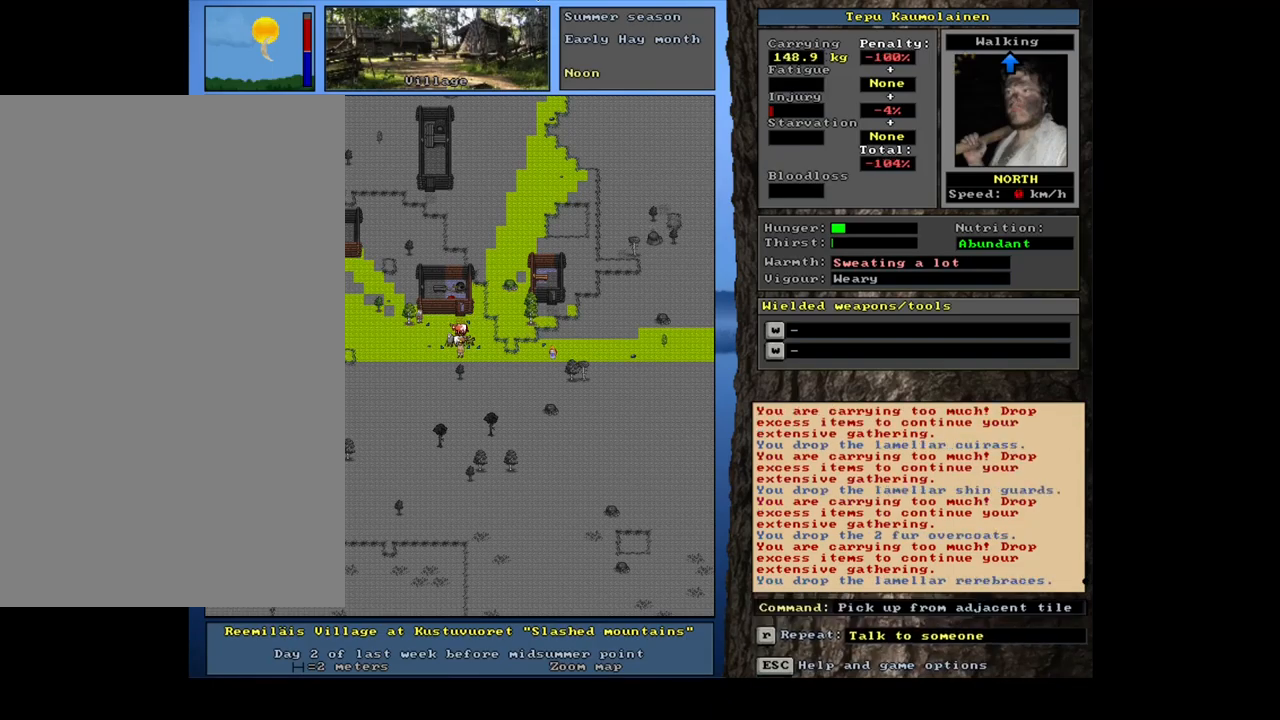
{"keys": [], "mouse": [], "events": [[67, "space", "up"], [350, "space", "down"], [433, "space", "up"]]}
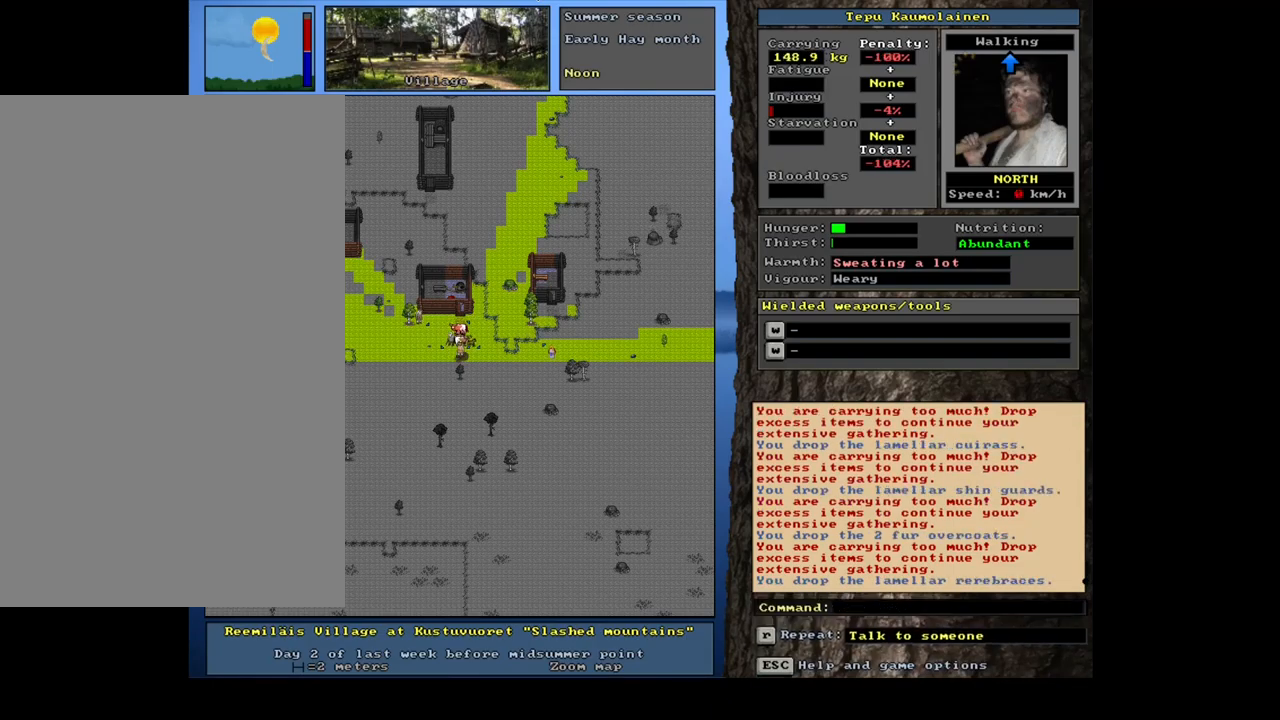
{"keys": [], "mouse": [], "events": []}
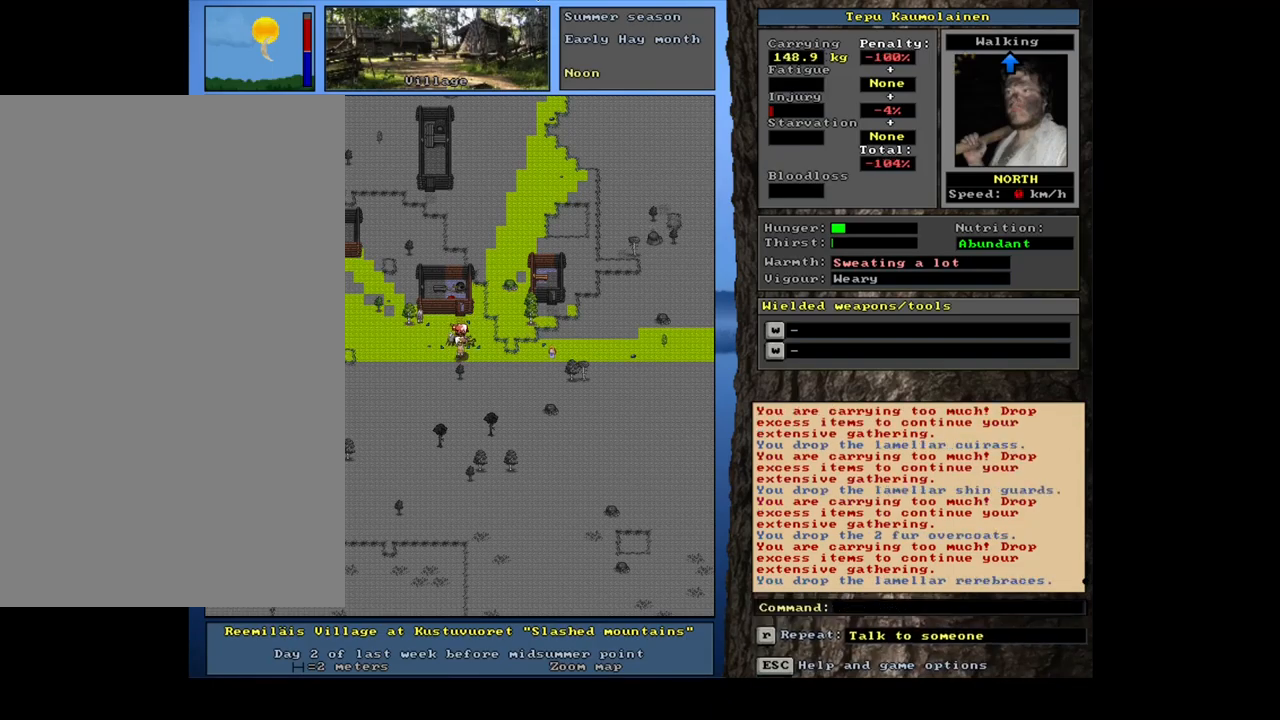
{"keys": [], "mouse": [], "events": []}
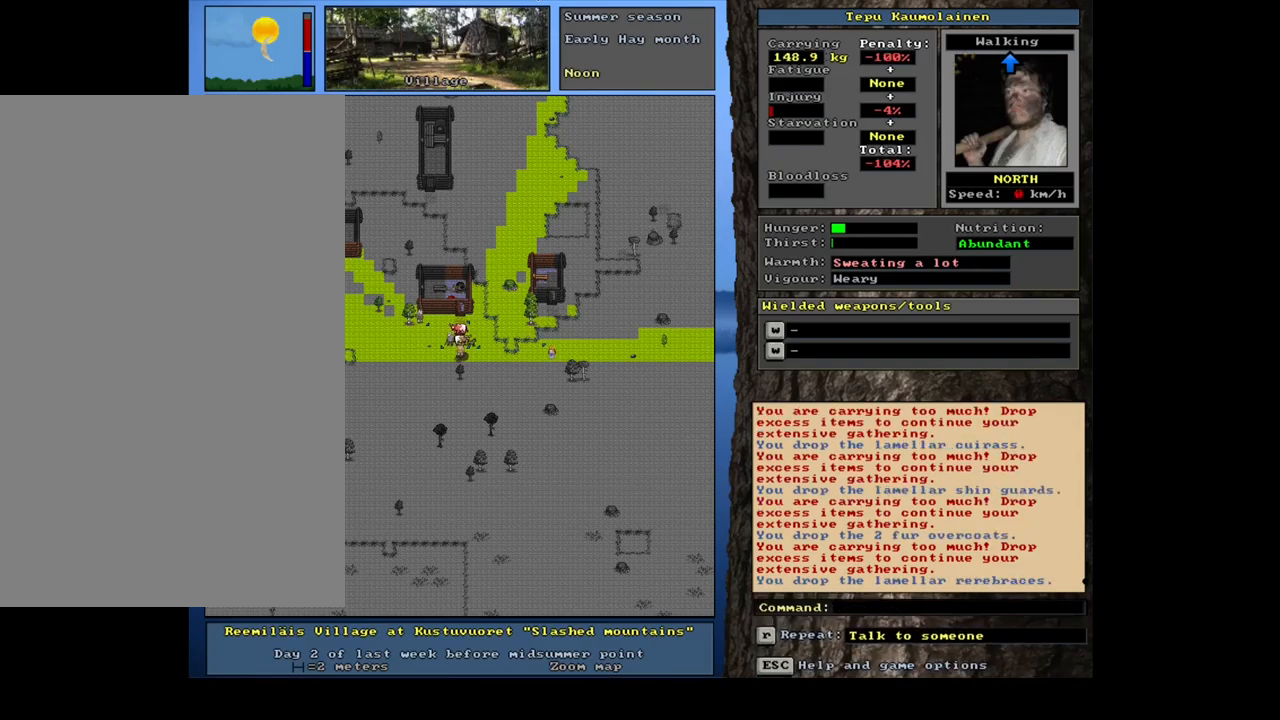
{"keys": [], "mouse": [], "events": []}
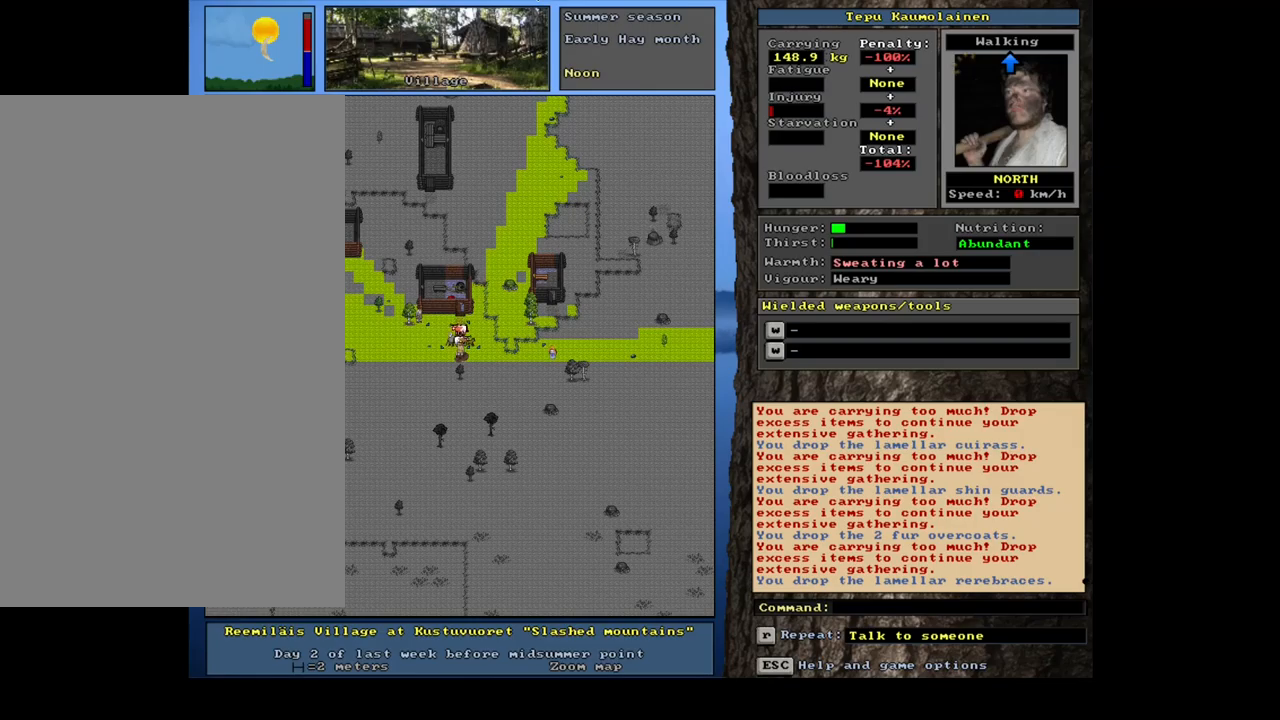
{"keys": [], "mouse": [], "events": []}
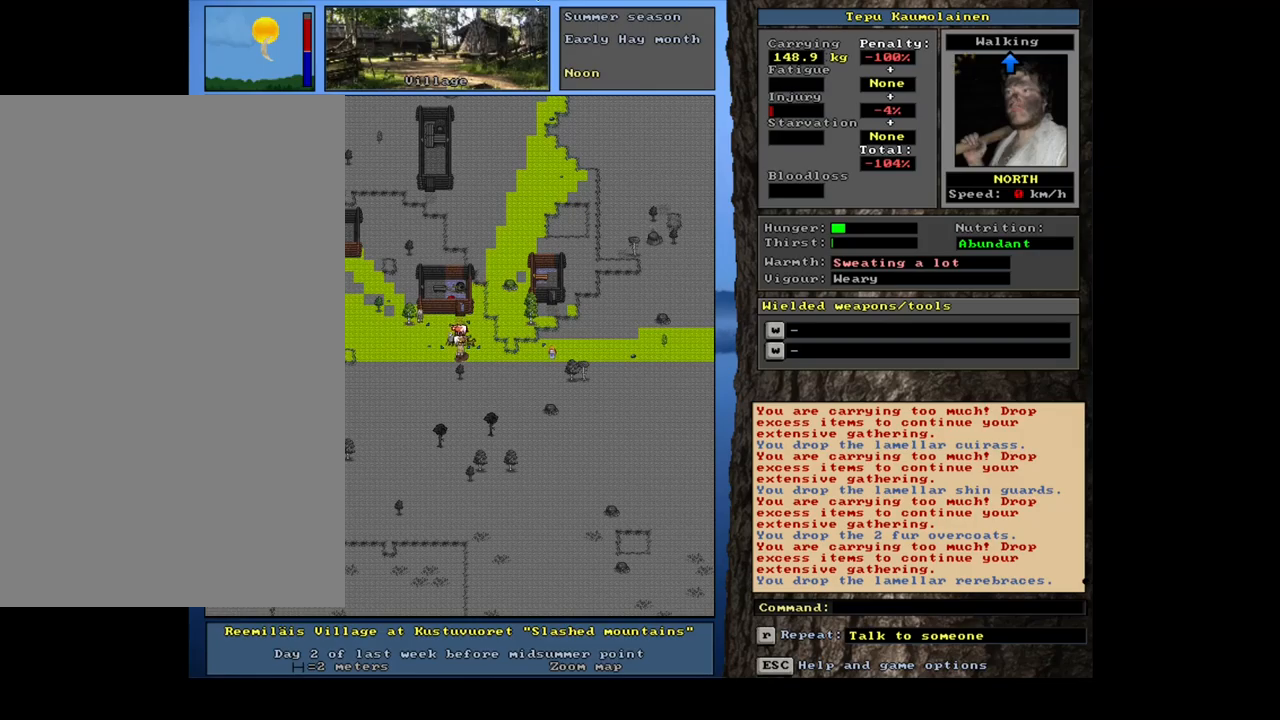
{"keys": [], "mouse": [], "events": []}
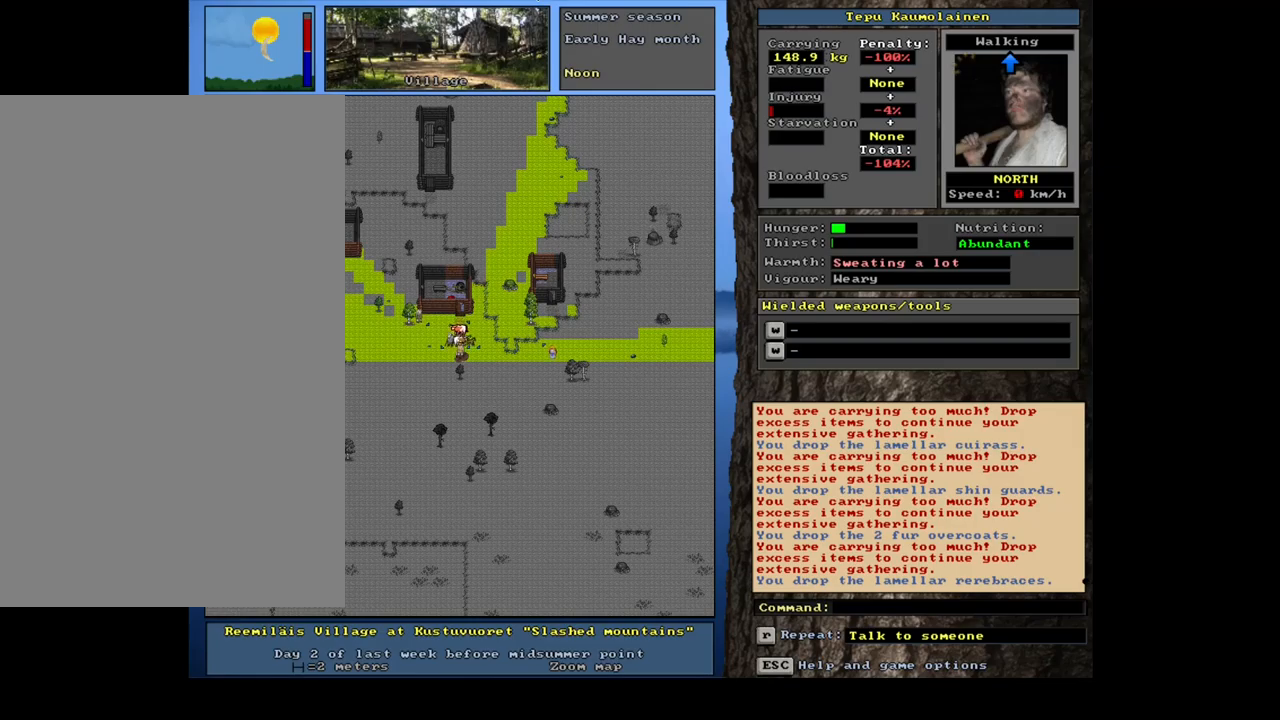
{"keys": [], "mouse": [], "events": [[350, "g", "down"], [450, "g", "up"]]}
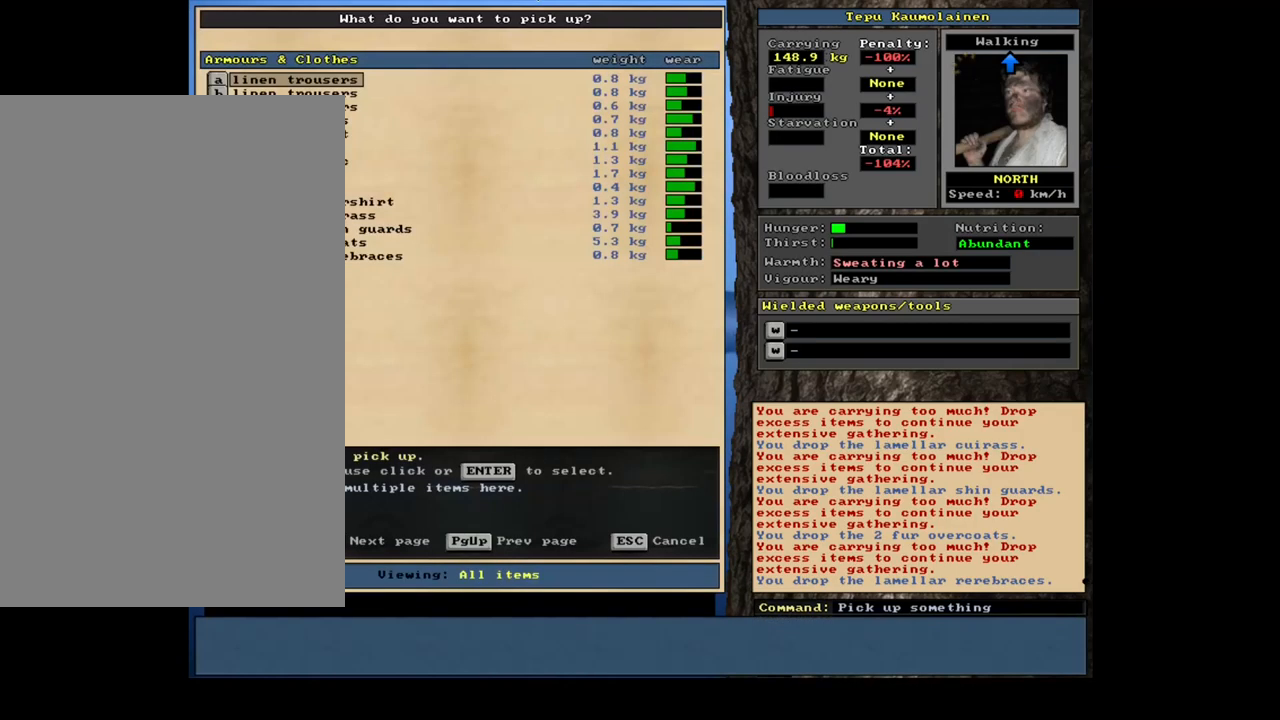
{"keys": [], "mouse": [], "events": []}
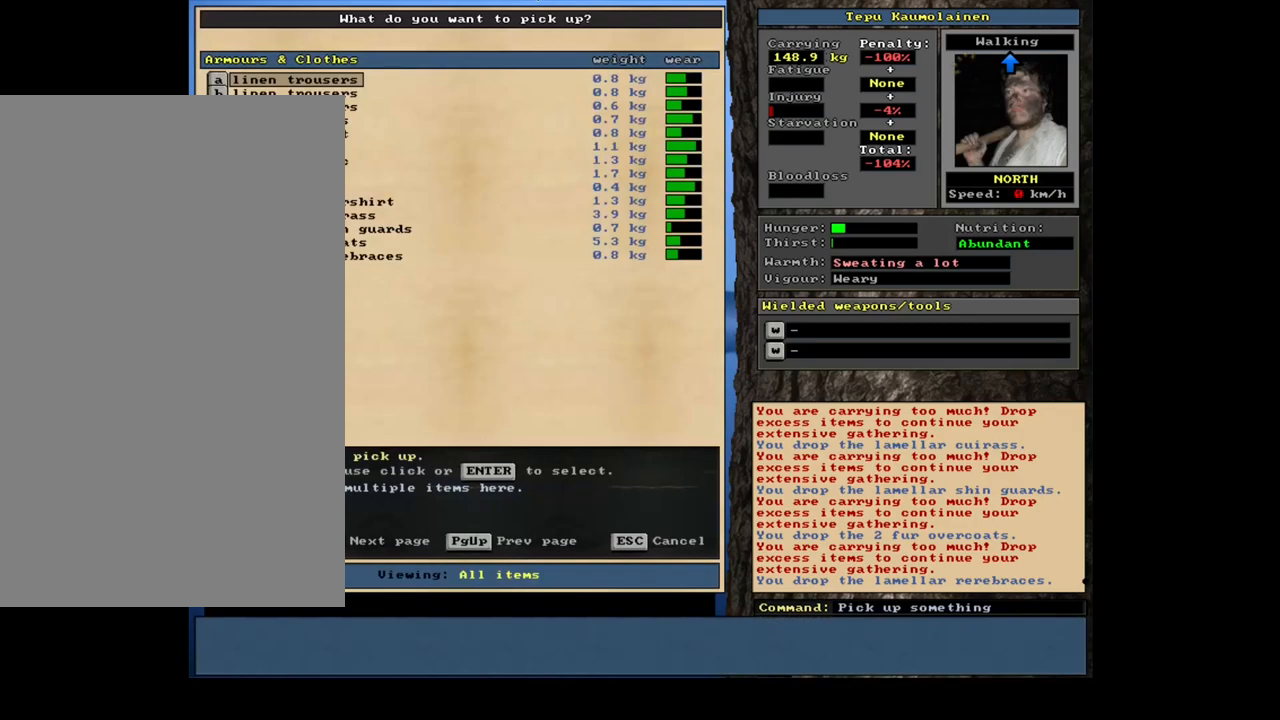
{"keys": [], "mouse": [], "events": []}
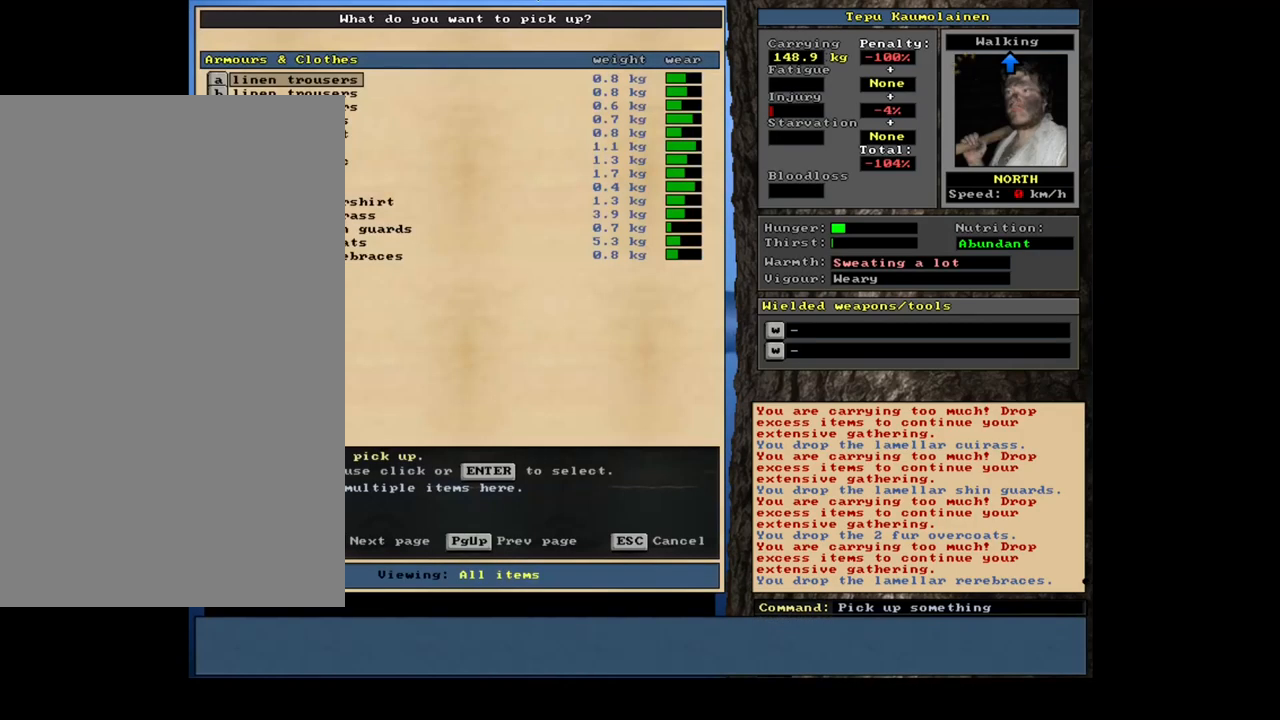
{"keys": ["return"], "mouse": [], "events": [[417, "return", "down"]]}
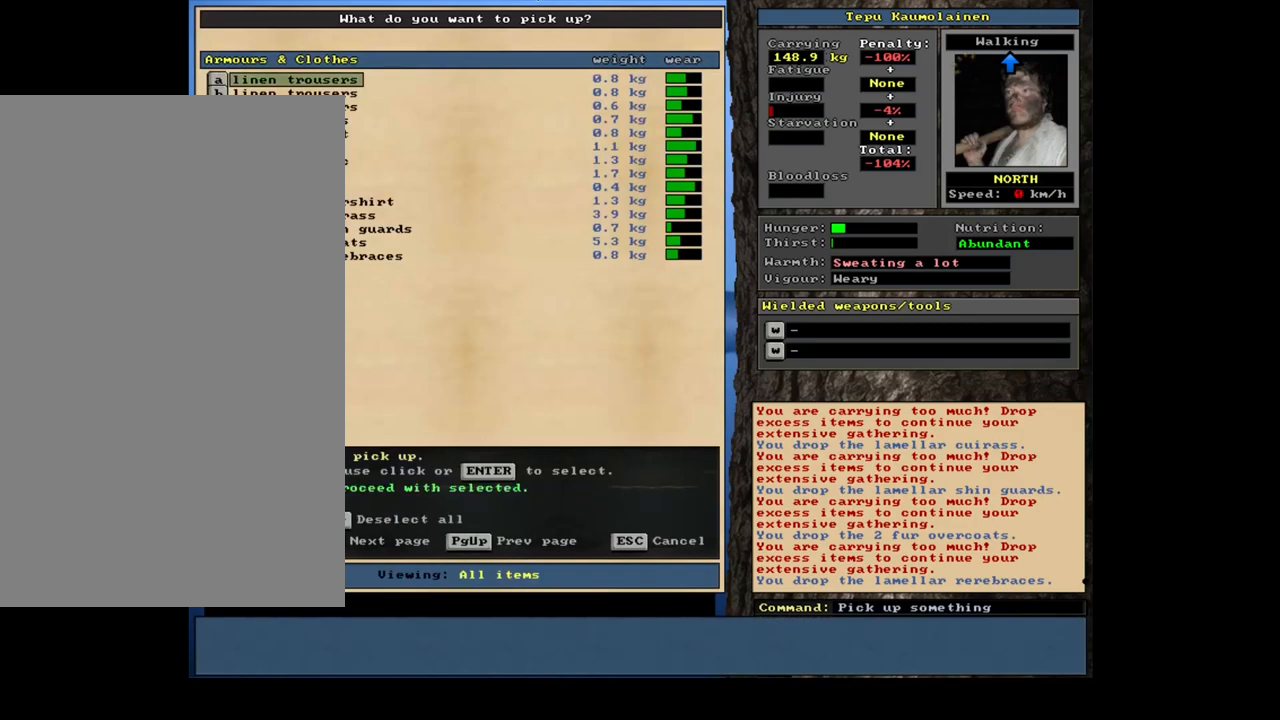
{"keys": [], "mouse": [], "events": [[17, "return", "up"], [84, "down", "down"], [167, "return", "down"], [200, "down", "up"], [267, "return", "up"], [284, "down", "down"], [384, "return", "down"], [417, "down", "up"], [484, "return", "up"]]}
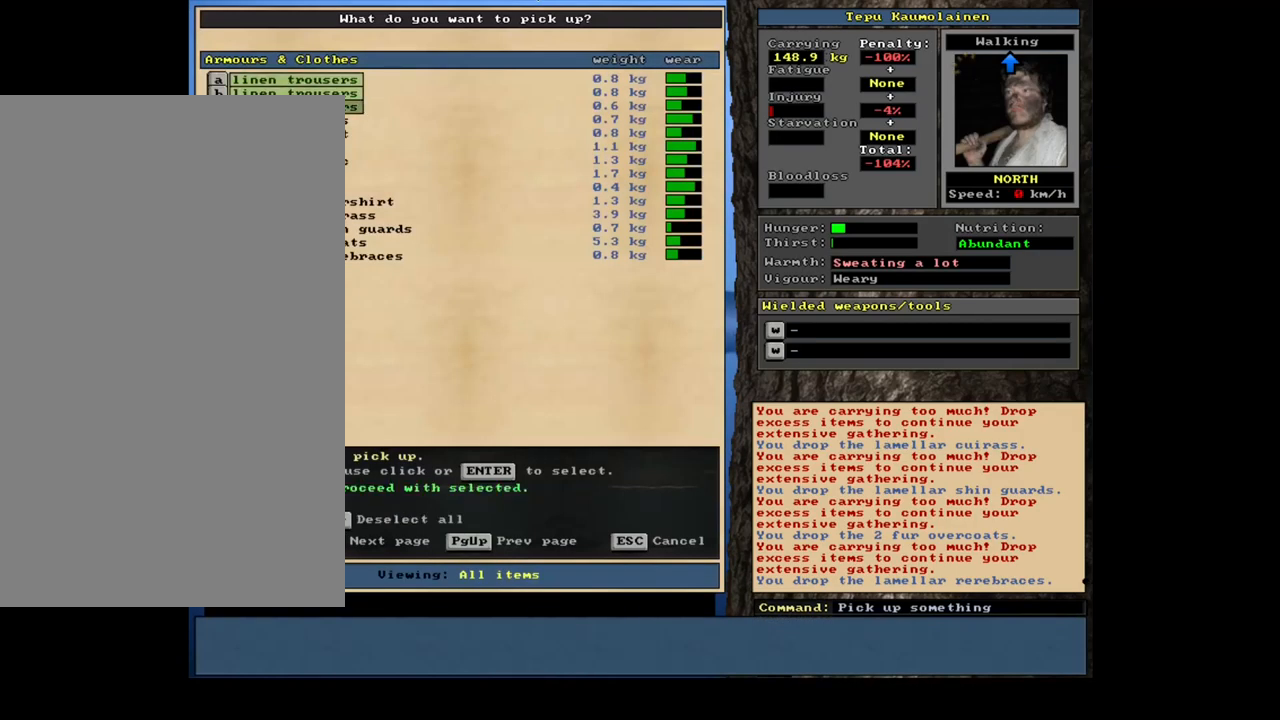
{"keys": [], "mouse": [], "events": [[134, "space", "down"], [267, "space", "up"]]}
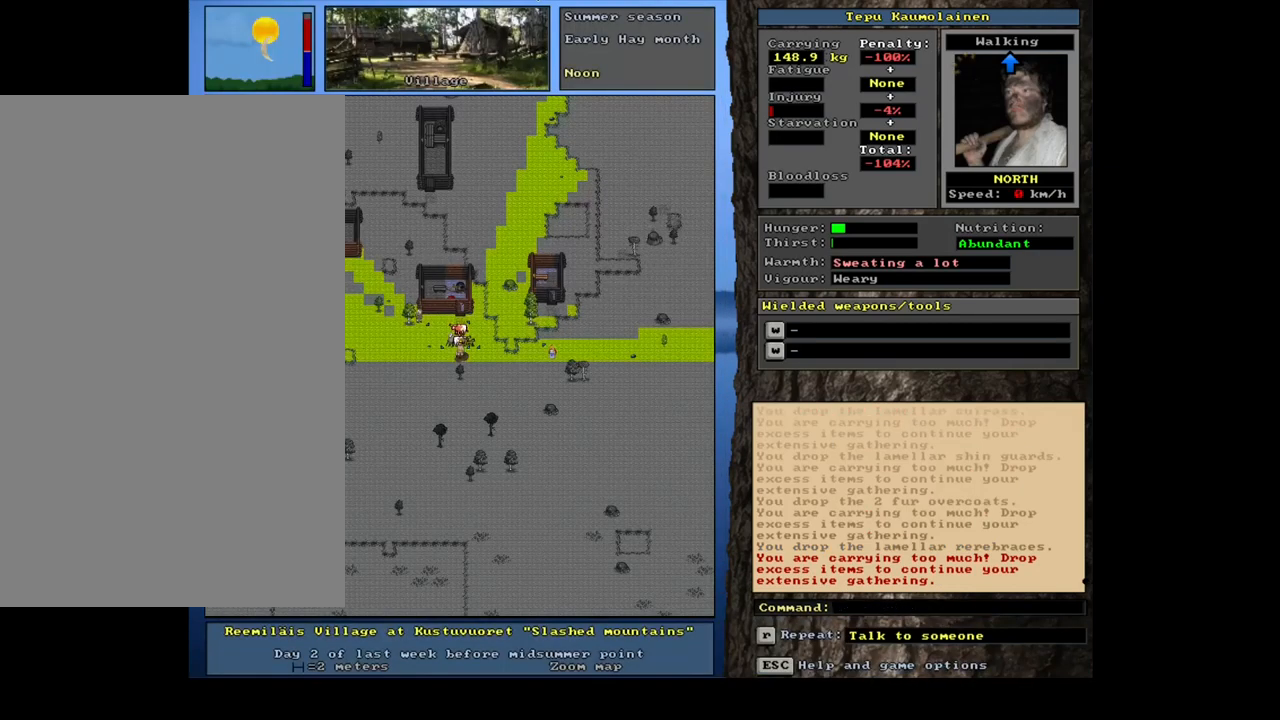
{"keys": [], "mouse": [], "events": []}
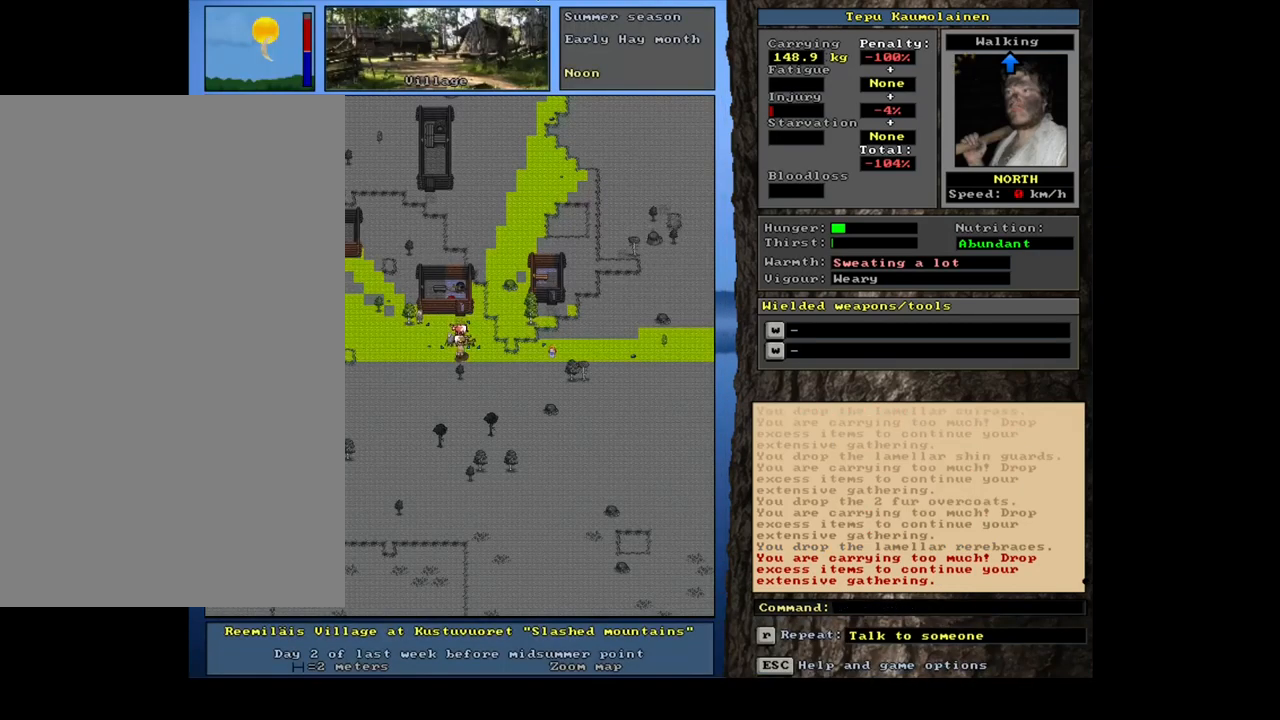
{"keys": [], "mouse": [], "events": [[117, "g", "down"], [217, "g", "up"]]}
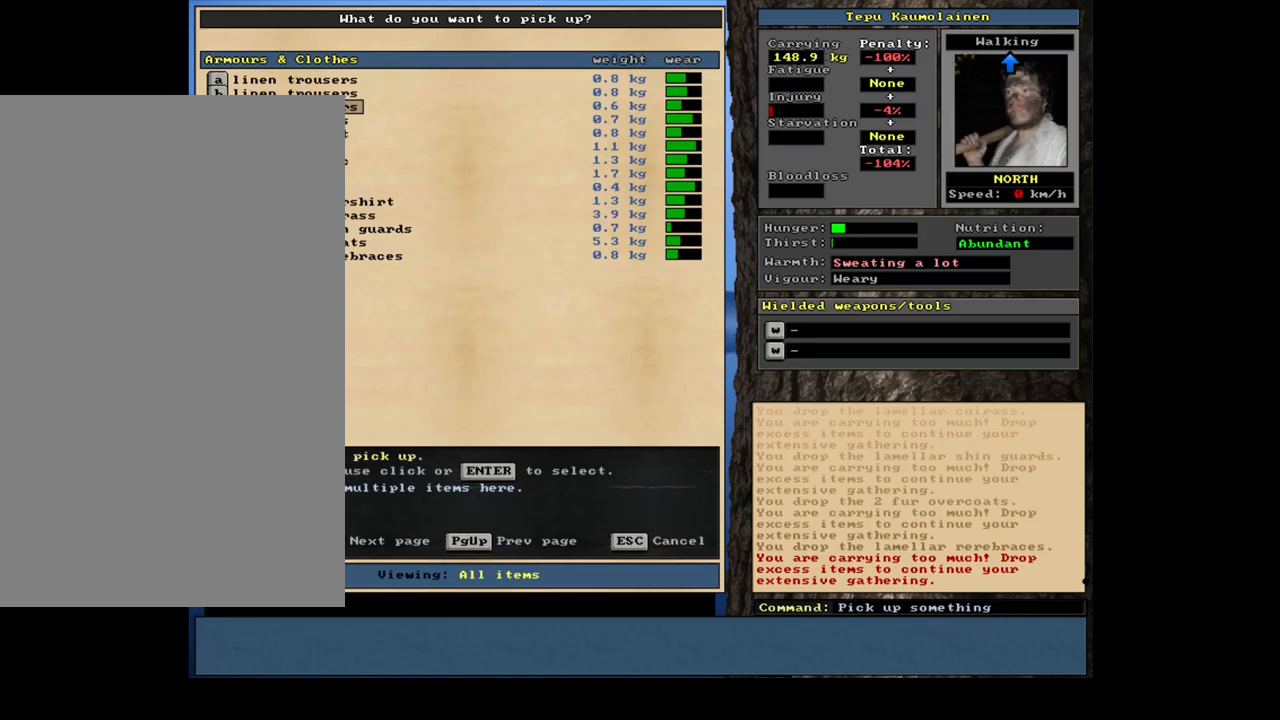
{"keys": [], "mouse": [], "events": [[183, "escape", "down"], [267, "escape", "up"], [350, "d", "down"], [467, "d", "up"]]}
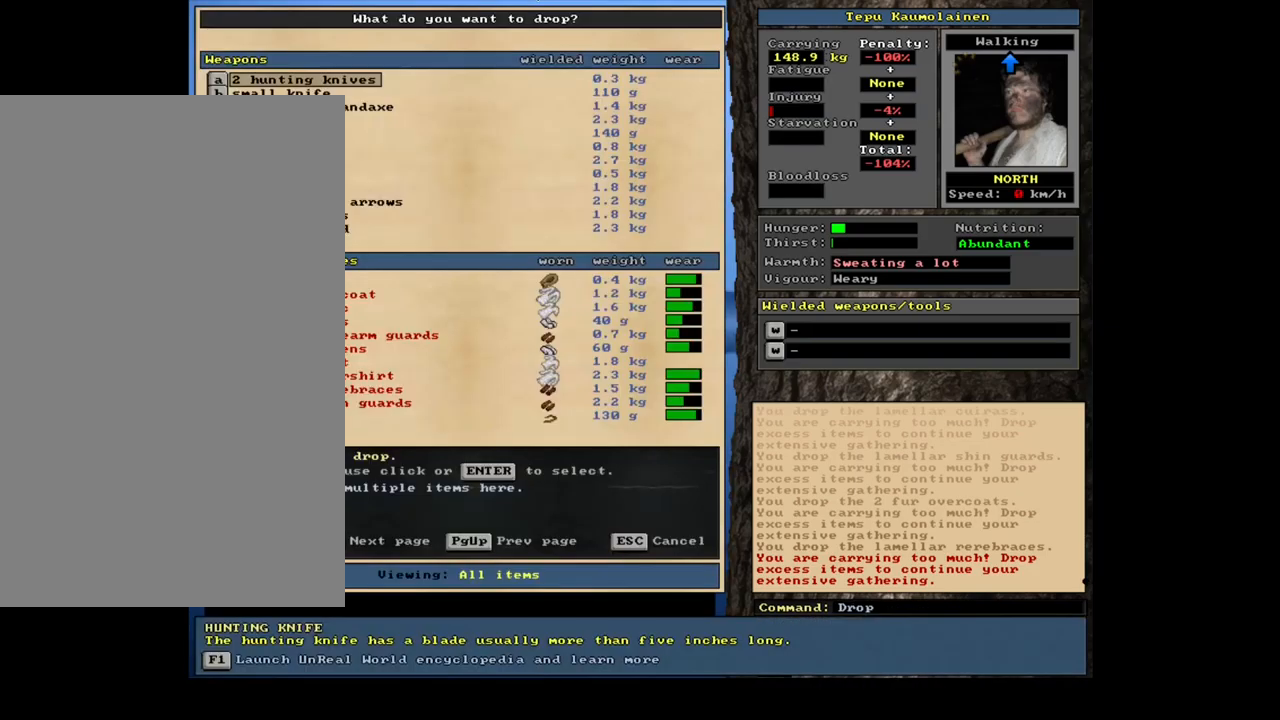
{"keys": [], "mouse": [], "events": [[33, "tab", "down"], [150, "tab", "up"]]}
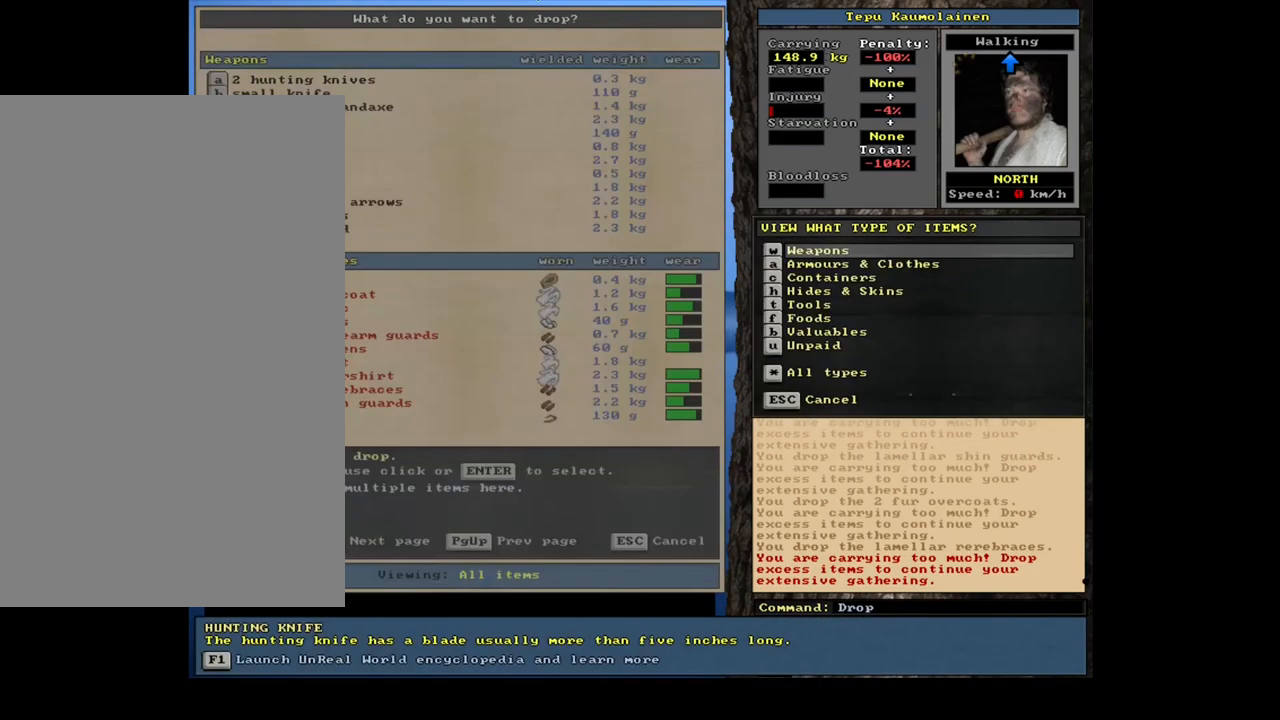
{"keys": [], "mouse": [], "events": [[317, "w", "down"], [450, "w", "up"]]}
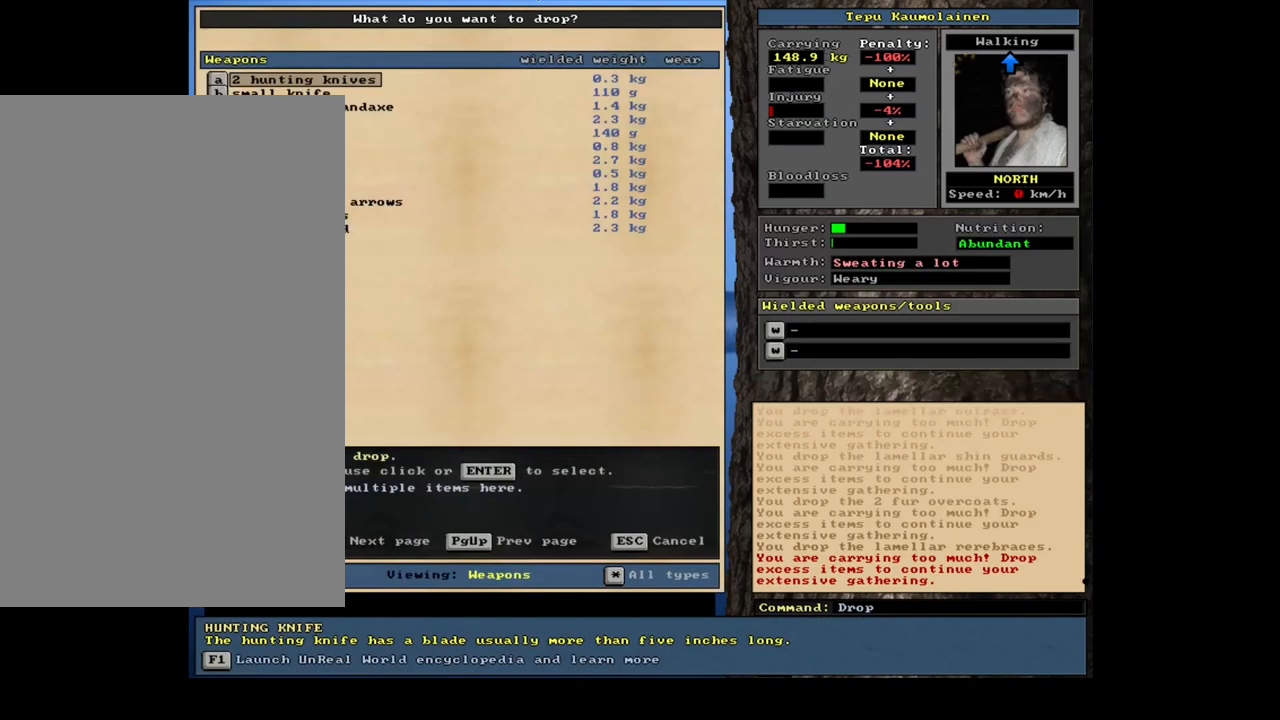
{"keys": [], "mouse": [], "events": [[100, "shift_l", "down"], [133, "equals", "down"], [217, "equals", "up"], [300, "shift_l", "up"]]}